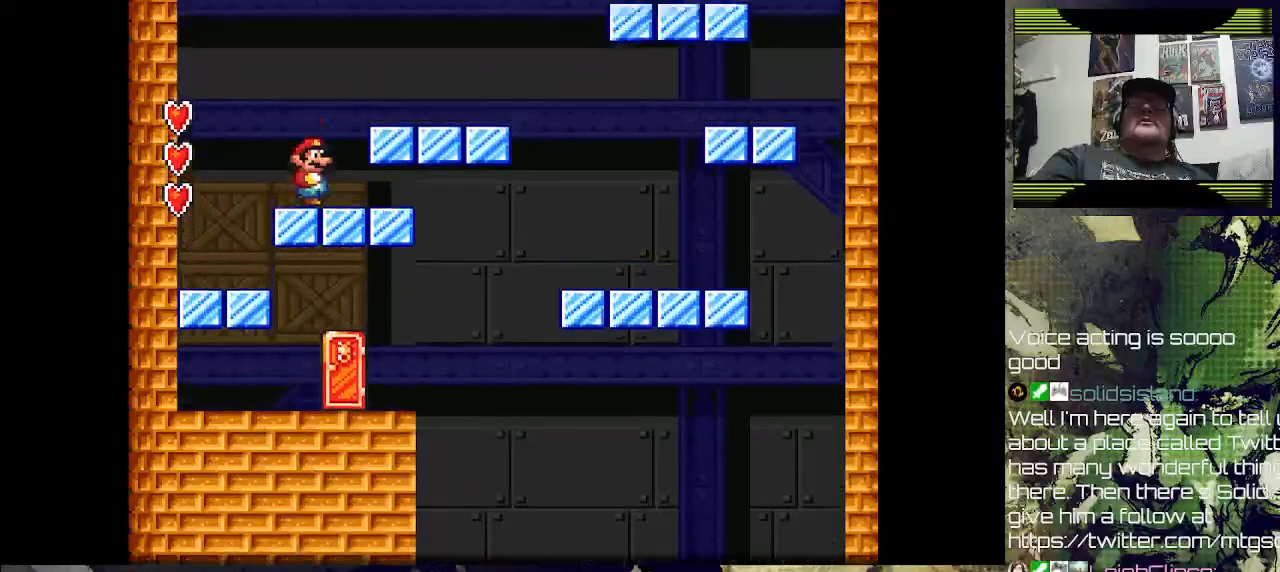
Gameplay with a controller (PlayStation layout); each line is a JSON object with the inputs held at the frame after it (dt_ms = milliseconds from this image to that frame). "events" lists button and stick changes between this image and that frame as [ms after this image, input, new state], when the widget could be followed in between.
{"dt_ms": 500, "buttons": [], "left_stick": "center", "right_stick": "center", "events": [[67, "CROSS", "down"], [333, "CROSS", "up"]]}
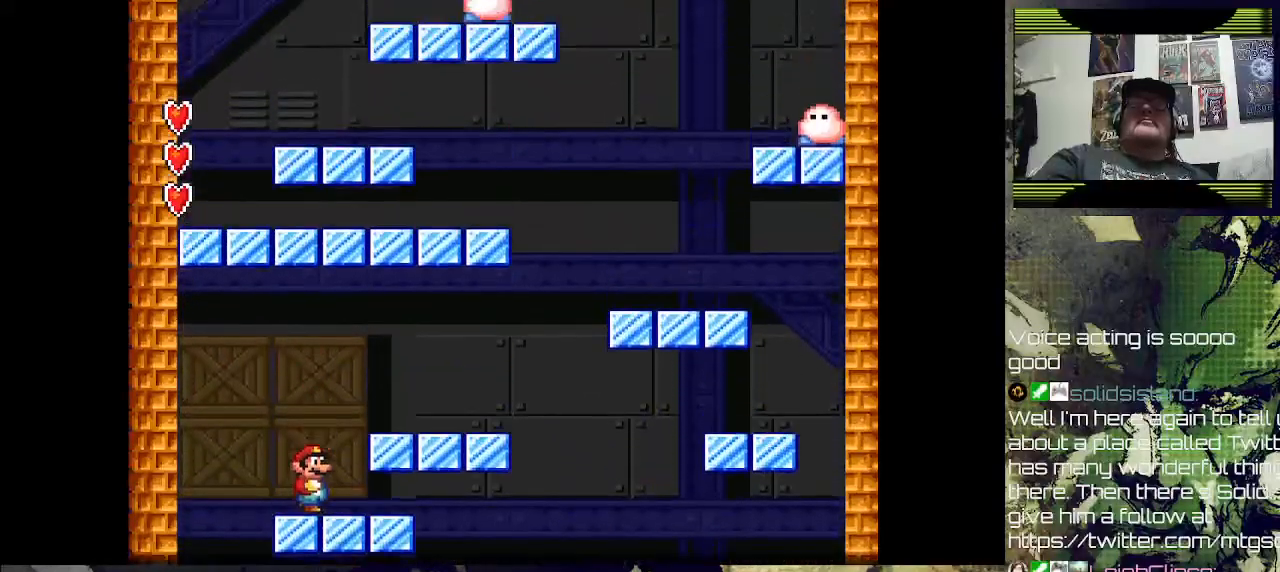
{"dt_ms": 500, "buttons": ["DPAD_LEFT"], "left_stick": "center", "right_stick": "center", "events": [[200, "CROSS", "down"], [433, "CROSS", "up"], [433, "DPAD_LEFT", "down"]]}
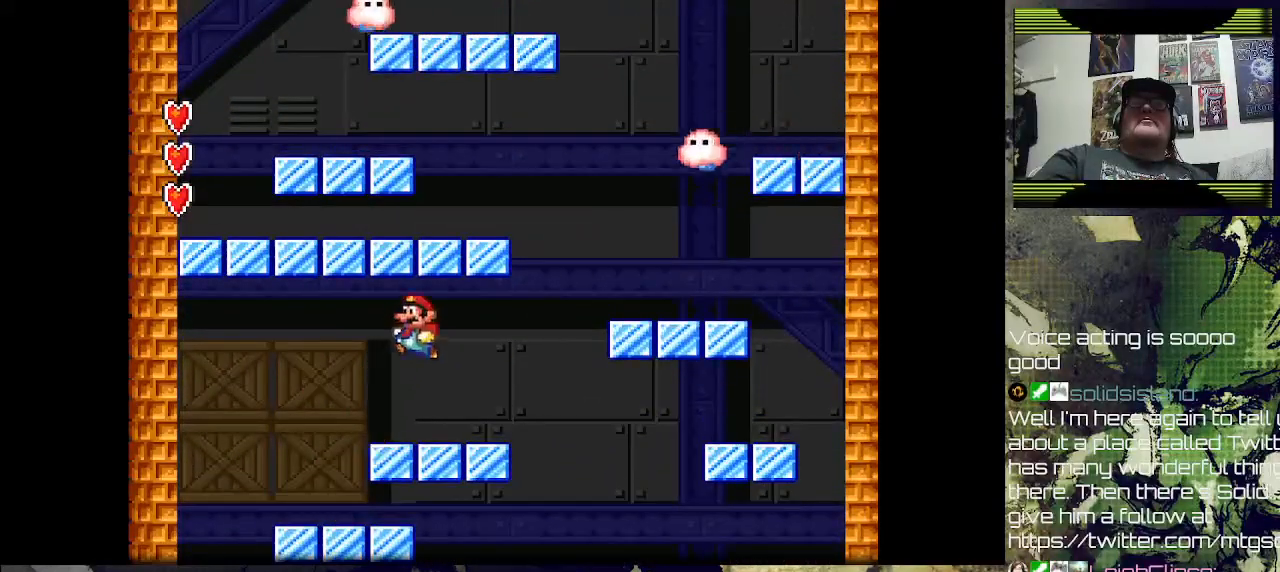
{"dt_ms": 500, "buttons": ["CROSS", "DPAD_RIGHT"], "left_stick": "center", "right_stick": "center", "events": [[167, "DPAD_LEFT", "up"], [400, "CROSS", "down"], [500, "DPAD_RIGHT", "down"]]}
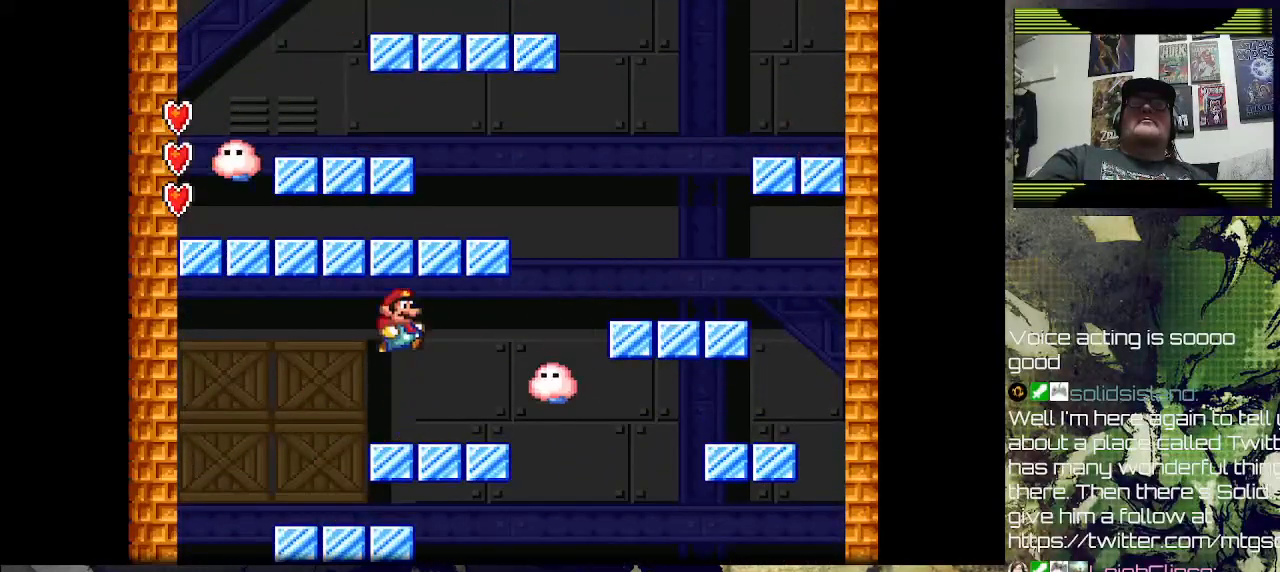
{"dt_ms": 500, "buttons": ["DPAD_LEFT"], "left_stick": "center", "right_stick": "center", "events": [[200, "DPAD_RIGHT", "up"], [233, "CROSS", "up"], [367, "DPAD_LEFT", "down"]]}
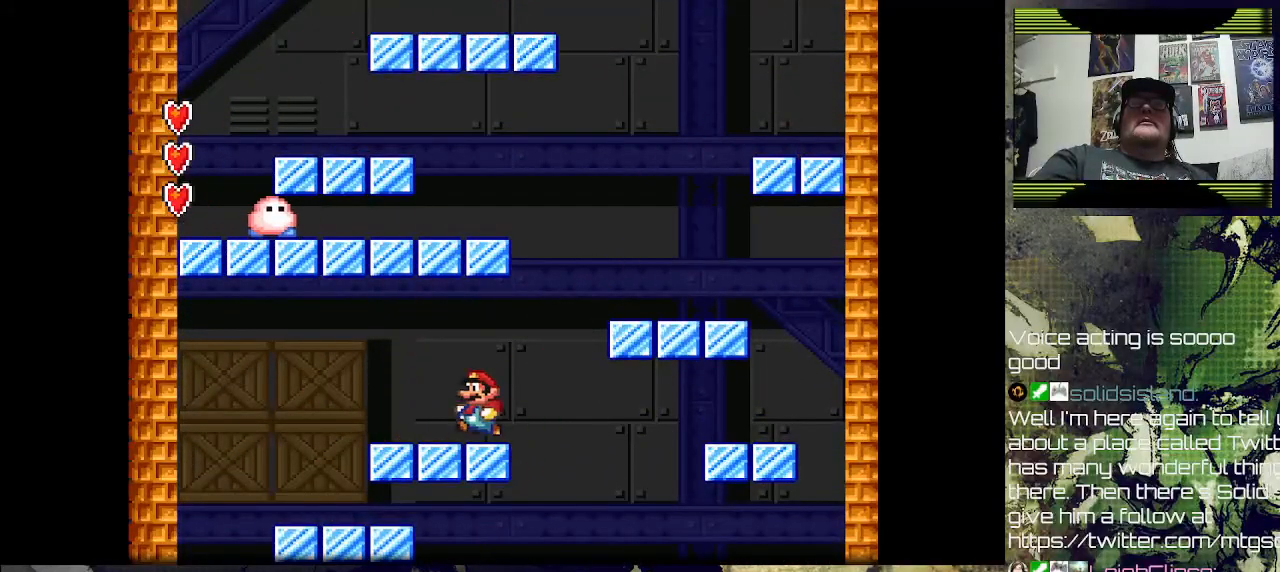
{"dt_ms": 500, "buttons": ["DPAD_RIGHT"], "left_stick": "center", "right_stick": "center", "events": [[167, "CROSS", "down"], [167, "SQUARE", "down"], [267, "SQUARE", "up"], [300, "CROSS", "up"], [300, "DPAD_LEFT", "up"], [333, "DPAD_RIGHT", "down"]]}
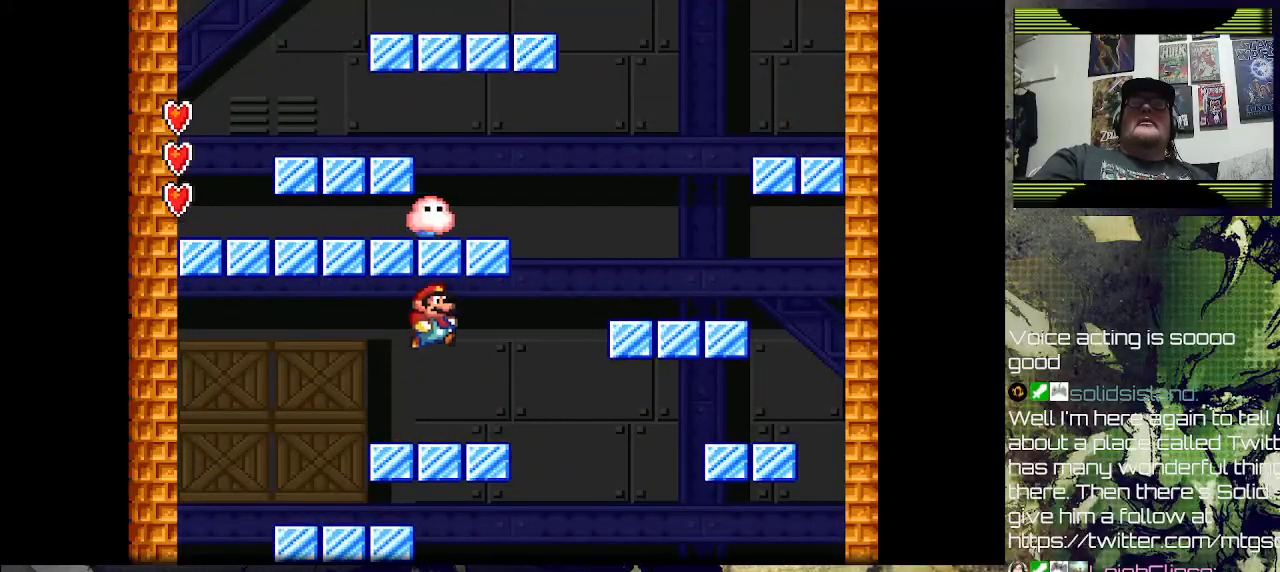
{"dt_ms": 500, "buttons": ["CROSS", "DPAD_LEFT"], "left_stick": "center", "right_stick": "center", "events": [[167, "DPAD_RIGHT", "up"], [267, "DPAD_LEFT", "down"], [433, "CROSS", "down"]]}
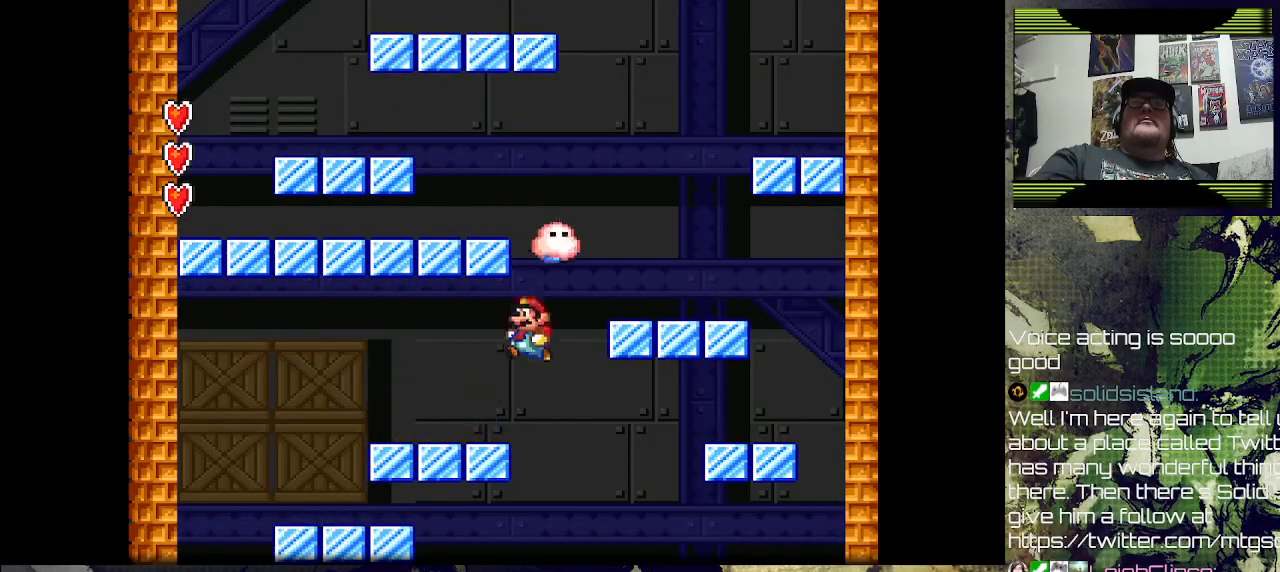
{"dt_ms": 500, "buttons": ["DPAD_RIGHT"], "left_stick": "down", "right_stick": "center", "events": [[233, "CROSS", "up"], [367, "DPAD_LEFT", "up"], [467, "DPAD_RIGHT", "down"], [467, "left_stick", "down"]]}
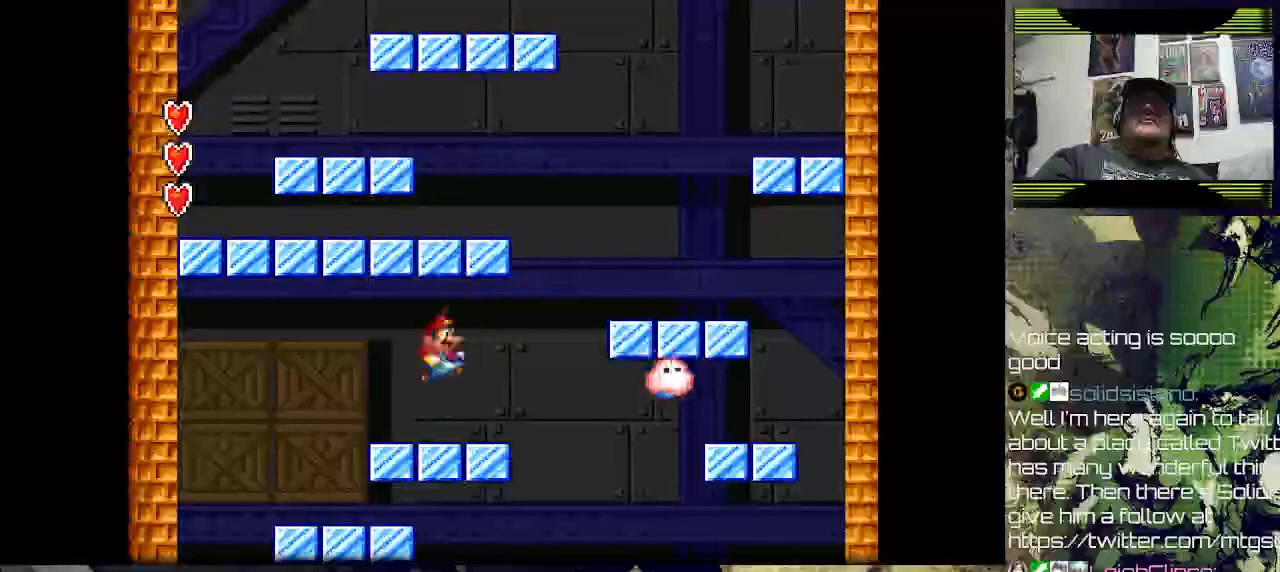
{"dt_ms": 500, "buttons": ["SQUARE", "DPAD_RIGHT"], "left_stick": "down", "right_stick": "center", "events": [[267, "SQUARE", "down"]]}
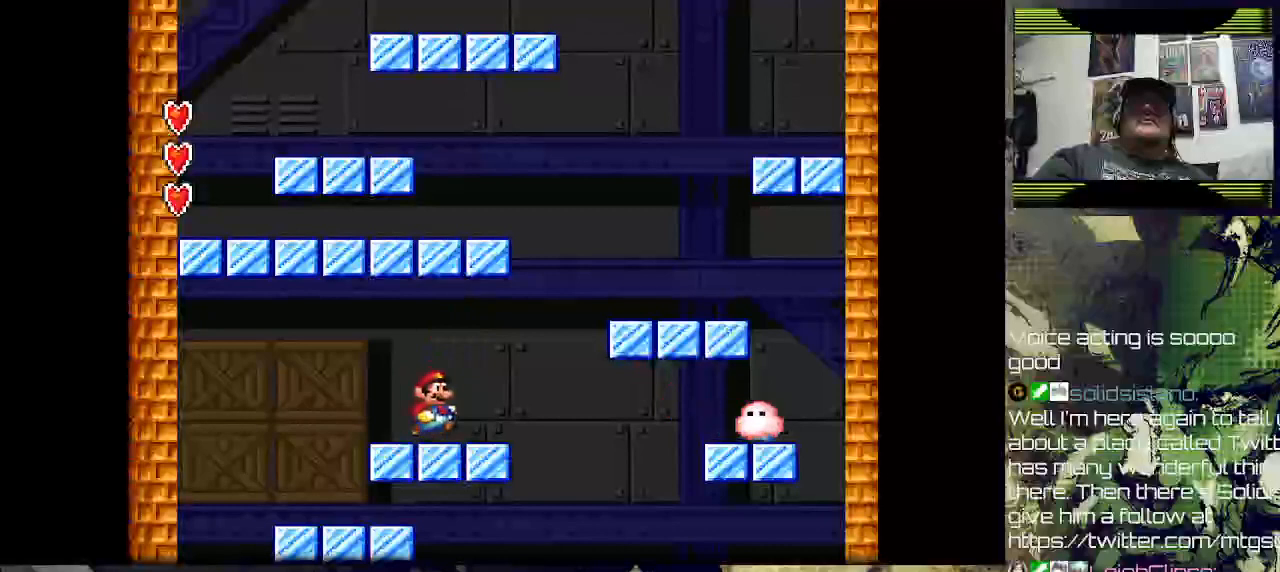
{"dt_ms": 500, "buttons": ["CROSS", "SQUARE", "DPAD_RIGHT"], "left_stick": "center", "right_stick": "center", "events": [[100, "CROSS", "down"], [500, "left_stick", "center"]]}
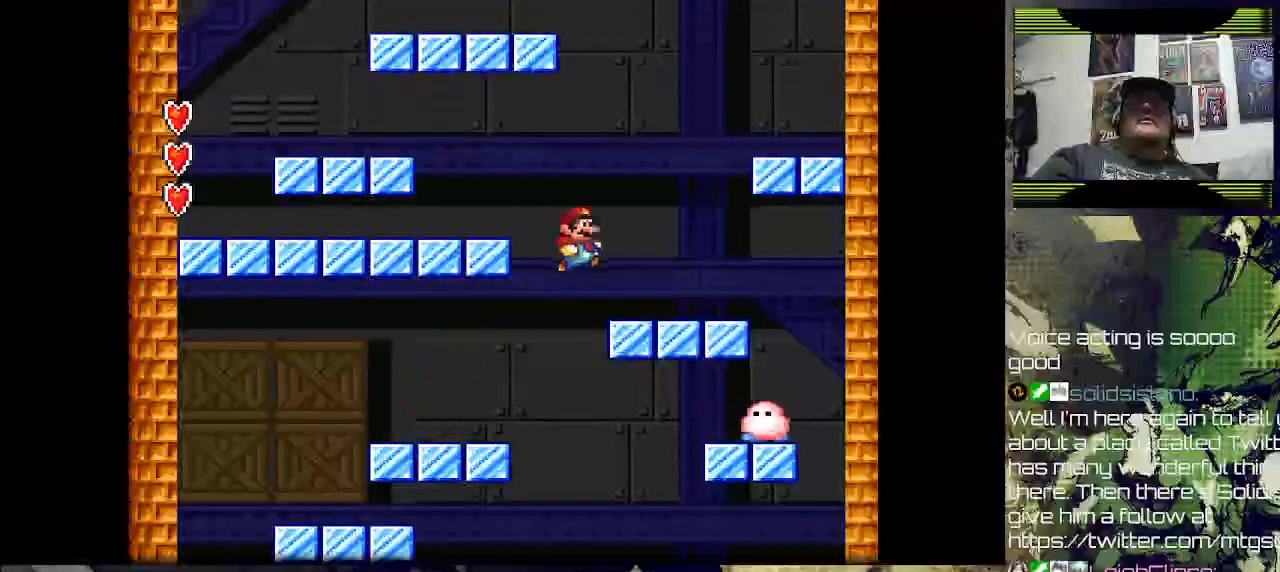
{"dt_ms": 1000, "buttons": [], "left_stick": "center", "right_stick": "center"}
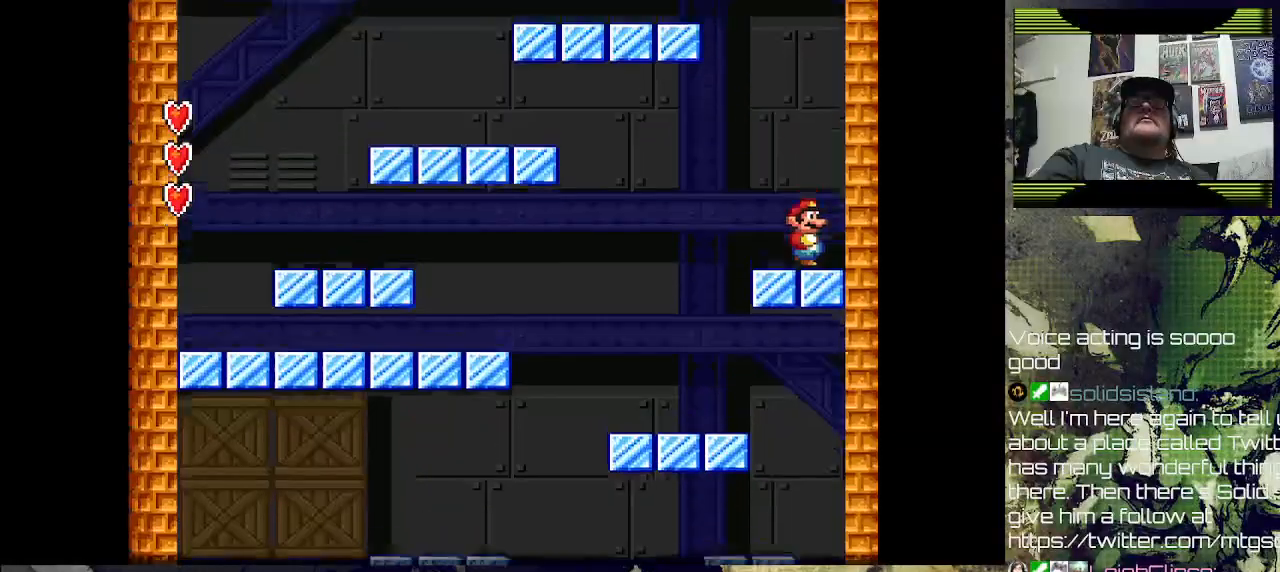
{"dt_ms": 500, "buttons": ["SQUARE"], "left_stick": "center", "right_stick": "center", "events": [[300, "SQUARE", "down"]]}
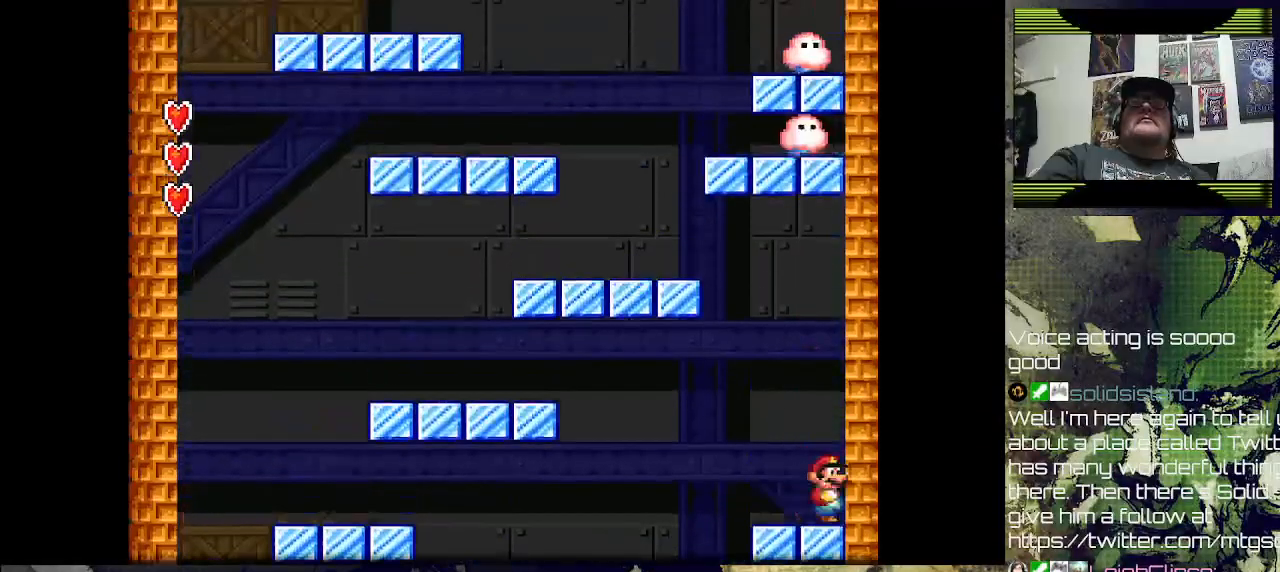
{"dt_ms": 500, "buttons": ["SQUARE"], "left_stick": "center", "right_stick": "center", "events": []}
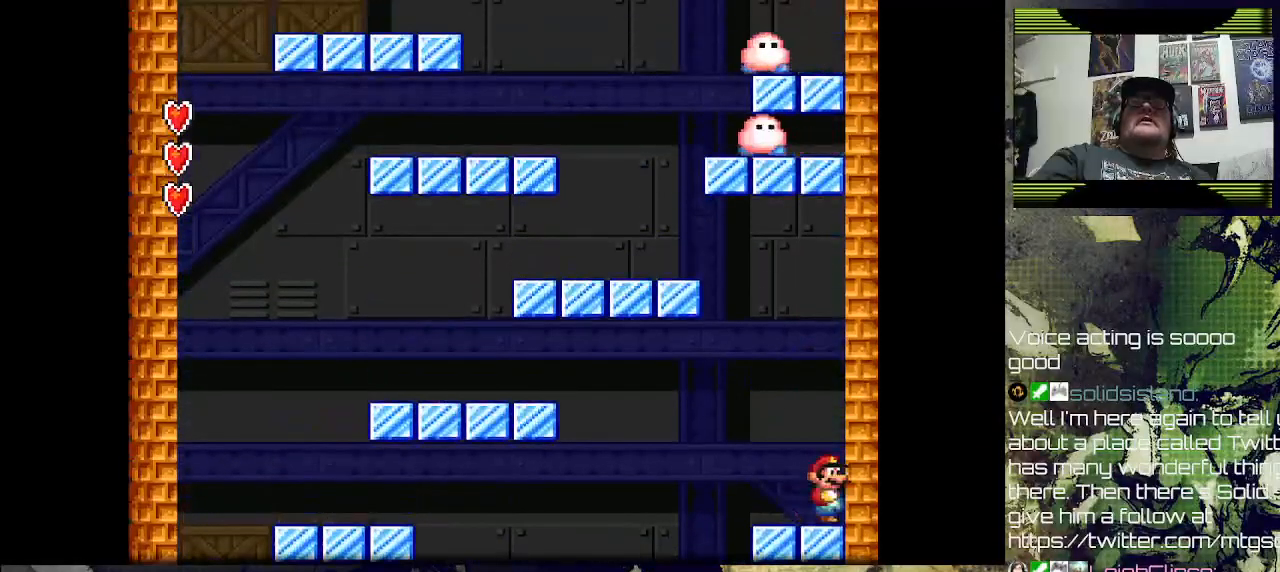
{"dt_ms": 500, "buttons": ["CROSS", "SQUARE", "DPAD_LEFT"], "left_stick": "center", "right_stick": "center", "events": [[67, "DPAD_LEFT", "down"], [433, "CROSS", "down"]]}
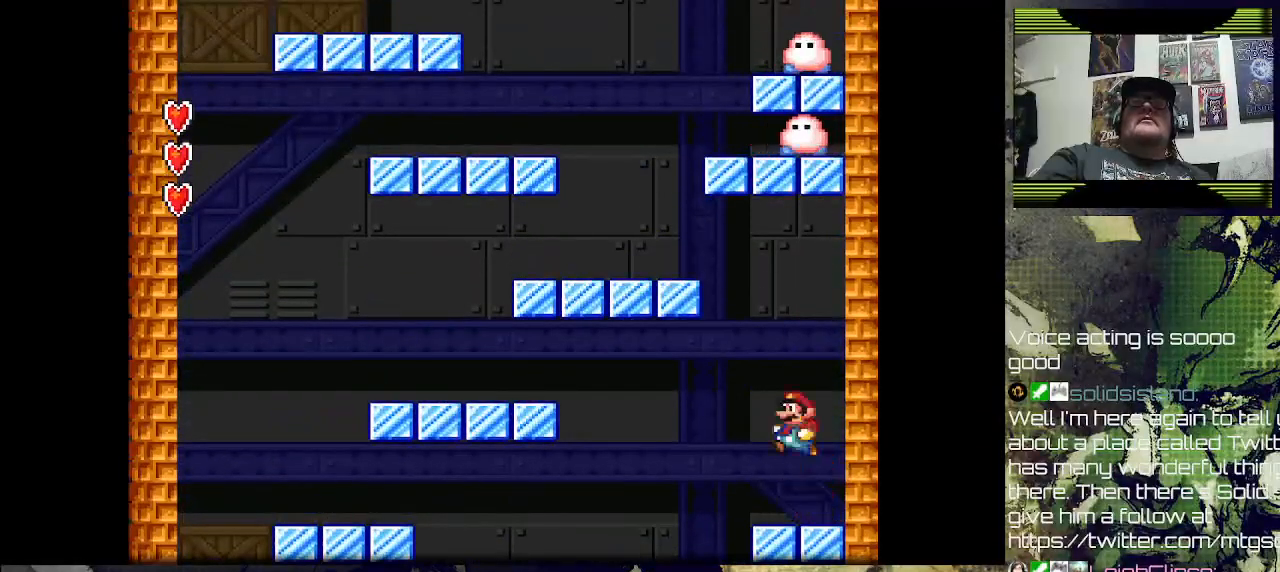
{"dt_ms": 500, "buttons": ["CROSS", "SQUARE", "DPAD_LEFT"], "left_stick": "center", "right_stick": "center", "events": []}
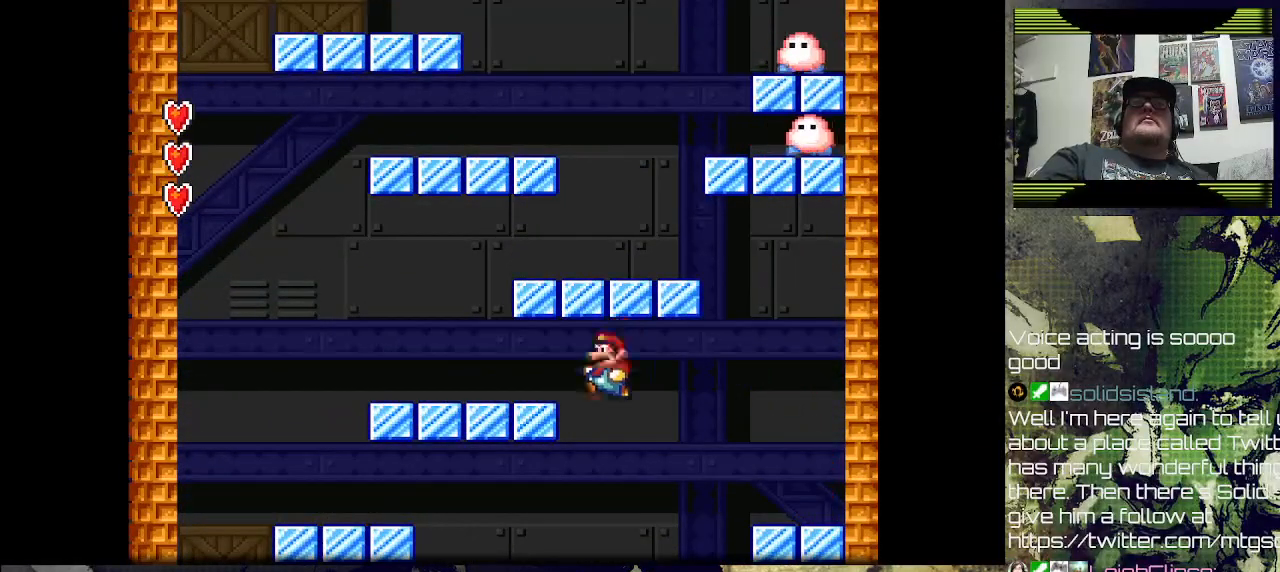
{"dt_ms": 500, "buttons": ["DPAD_UP", "DPAD_LEFT"], "left_stick": "center", "right_stick": "center", "events": [[167, "DPAD_UP", "down"], [200, "SQUARE", "up"], [400, "CROSS", "up"]]}
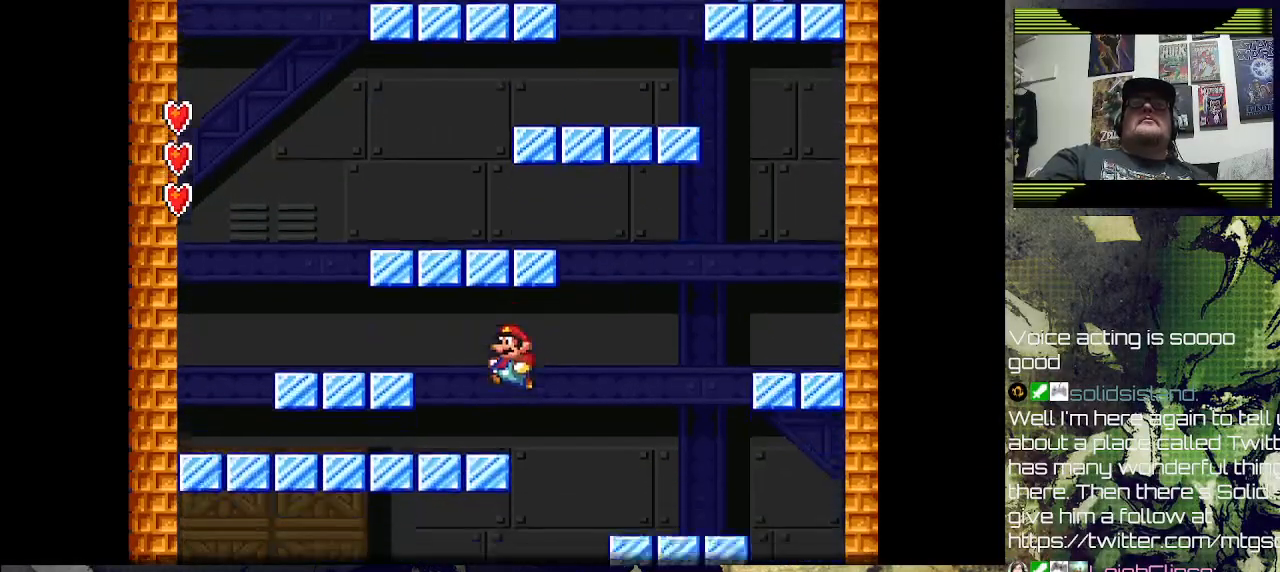
{"dt_ms": 500, "buttons": [], "left_stick": "center", "right_stick": "center", "events": [[300, "DPAD_UP", "up"], [467, "DPAD_LEFT", "up"]]}
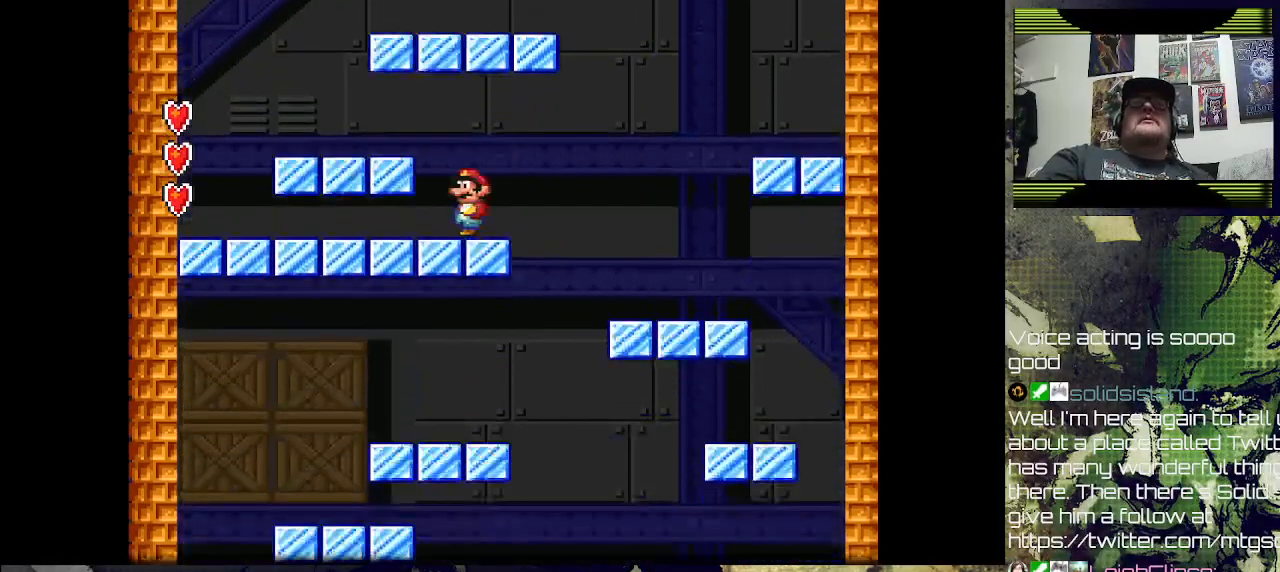
{"dt_ms": 500, "buttons": [], "left_stick": "center", "right_stick": "center", "events": [[100, "CROSS", "down"], [233, "DPAD_RIGHT", "down"], [300, "CROSS", "up"], [500, "DPAD_RIGHT", "up"]]}
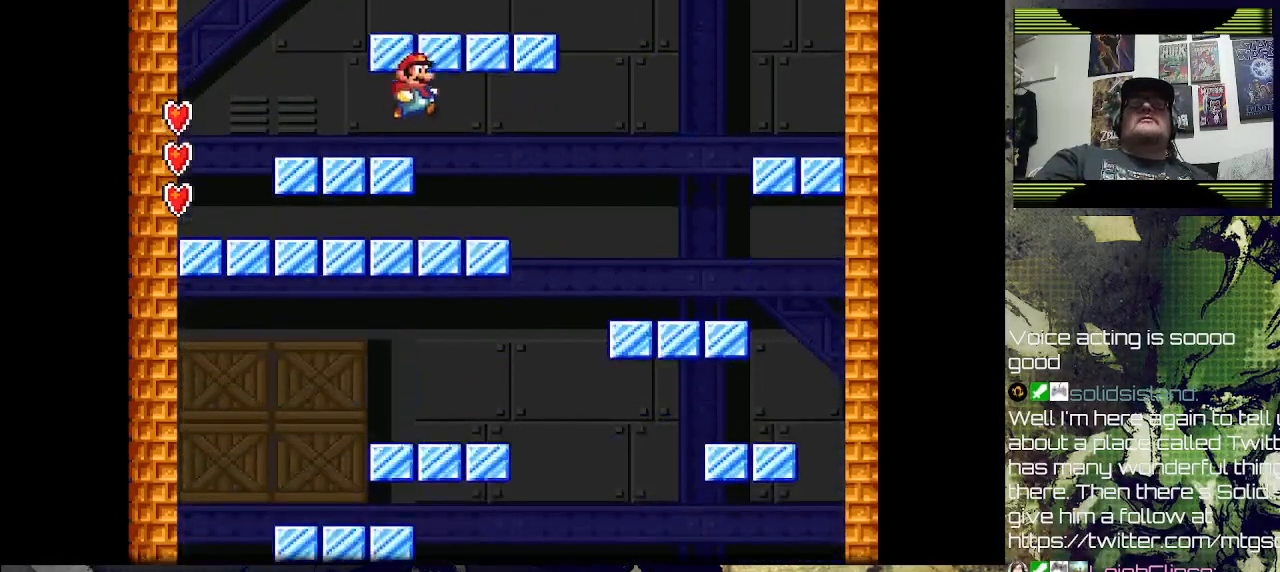
{"dt_ms": 500, "buttons": ["CROSS", "DPAD_LEFT"], "left_stick": "center", "right_stick": "center", "events": [[433, "CROSS", "down"], [500, "DPAD_LEFT", "down"]]}
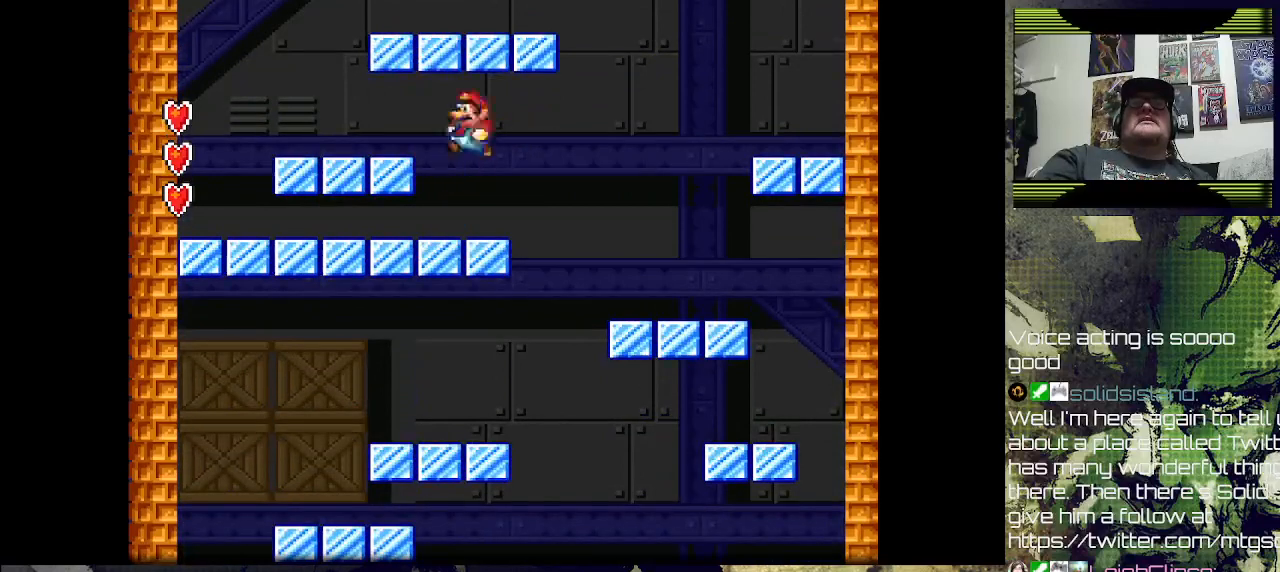
{"dt_ms": 500, "buttons": [], "left_stick": "center", "right_stick": "center", "events": [[300, "CROSS", "up"], [333, "DPAD_LEFT", "up"]]}